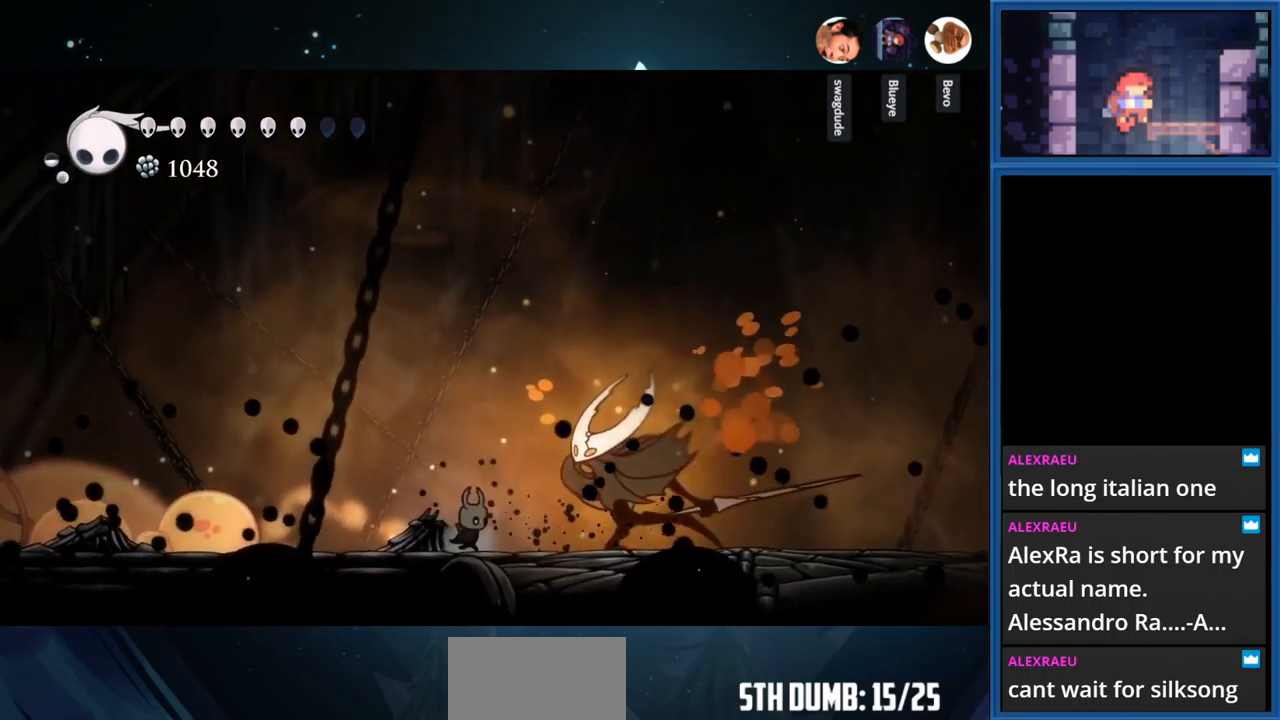
Gameplay with a controller (PlayStation layout); each line is a JSON object with the inputs held at the frame after it. "events" lists button and stick changes between this image and that frame as [ms after this image, input, new state], when the widget could be followed in between. Not read: L3 R3 left_stick.
{"buttons": ["CIRCLE"], "right_stick": "center", "events": [[34, "DPAD_RIGHT", "up"], [167, "CIRCLE", "down"]]}
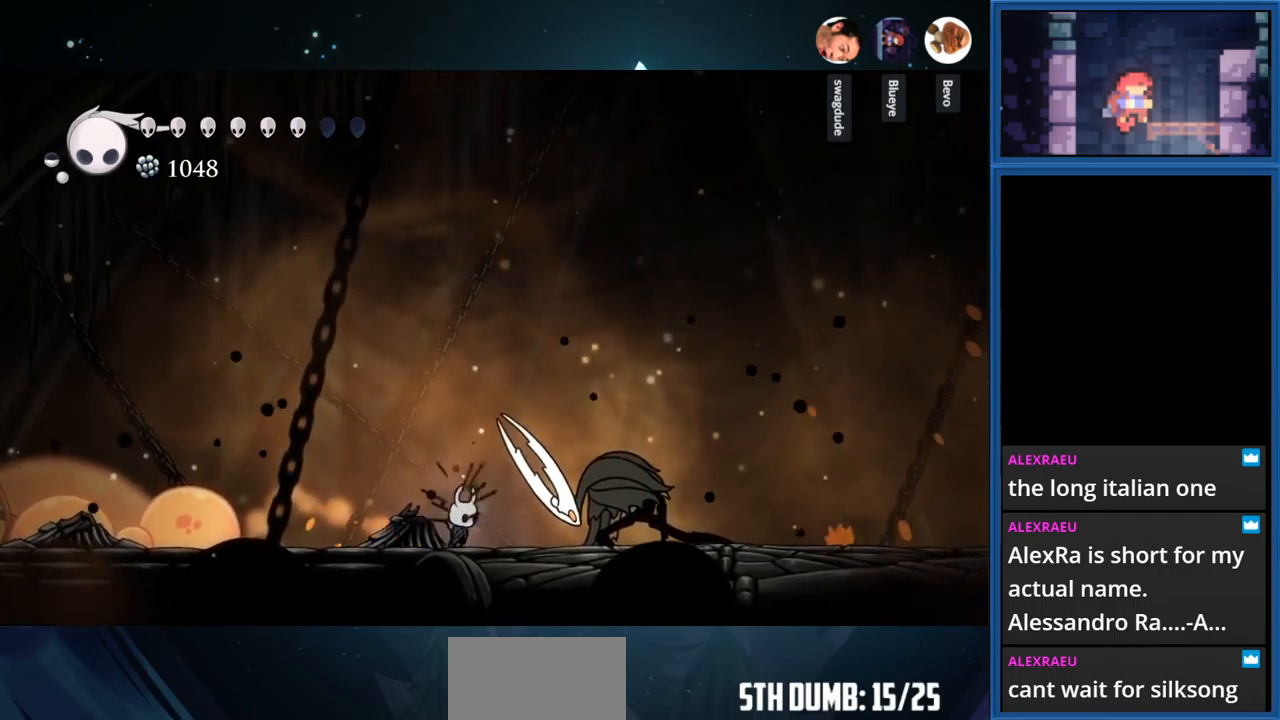
{"buttons": ["CIRCLE"], "right_stick": "center", "events": []}
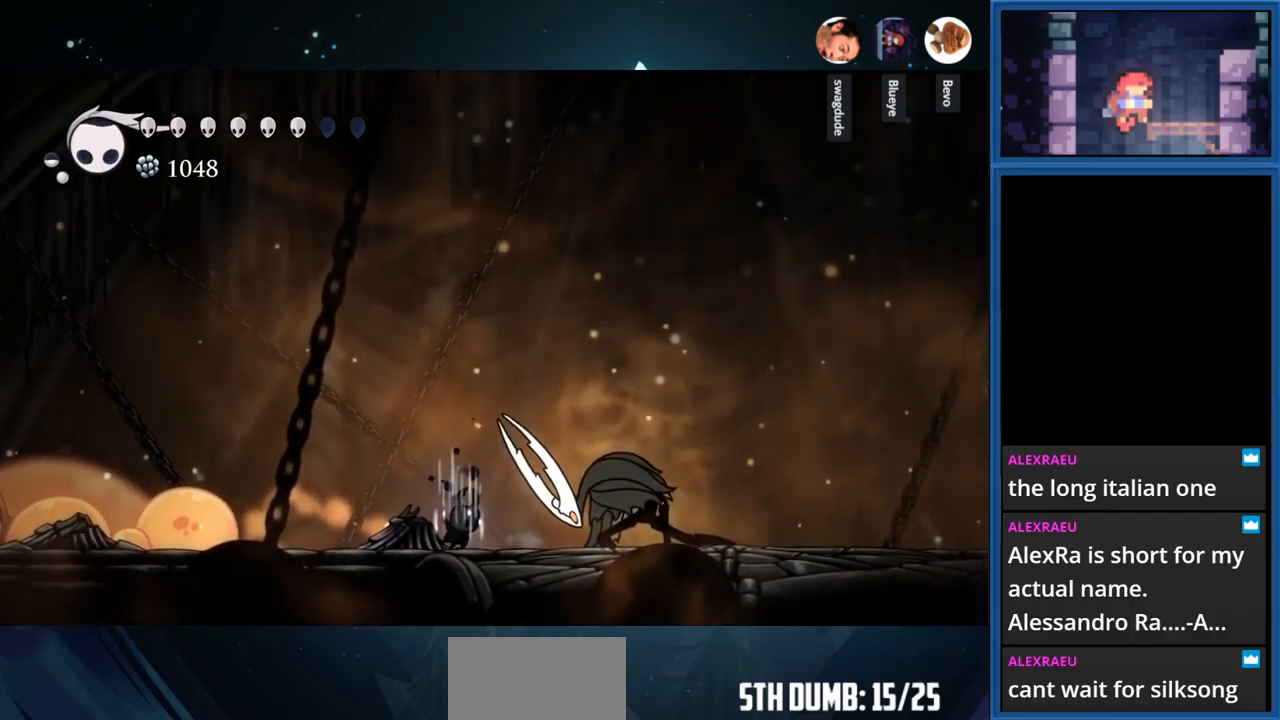
{"buttons": ["CIRCLE"], "right_stick": "center", "events": []}
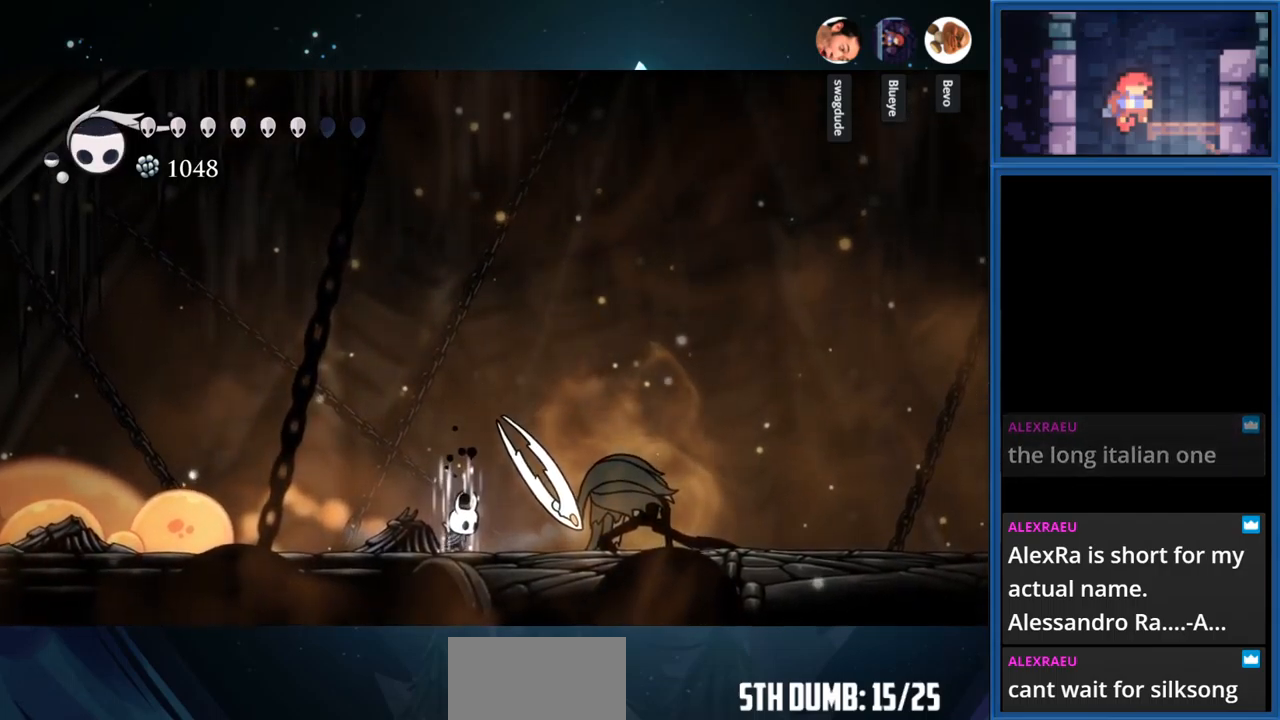
{"buttons": ["CIRCLE"], "right_stick": "center", "events": []}
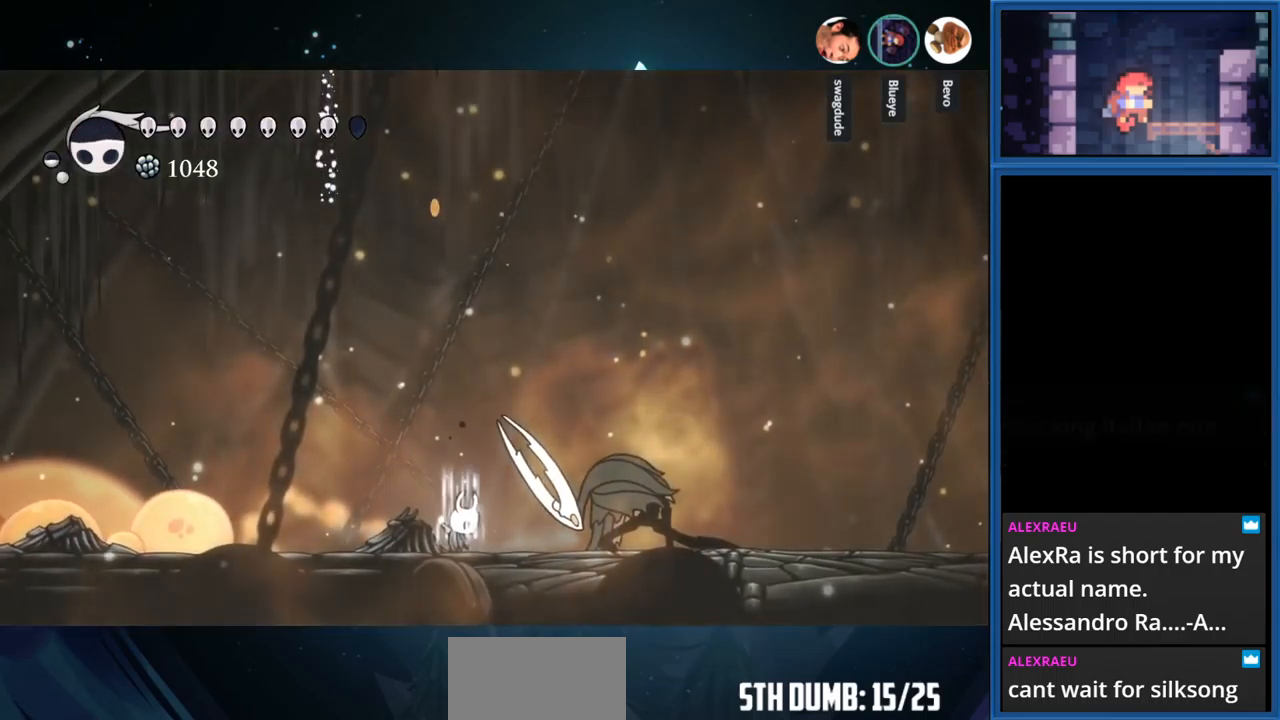
{"buttons": ["CIRCLE"], "right_stick": "center", "events": []}
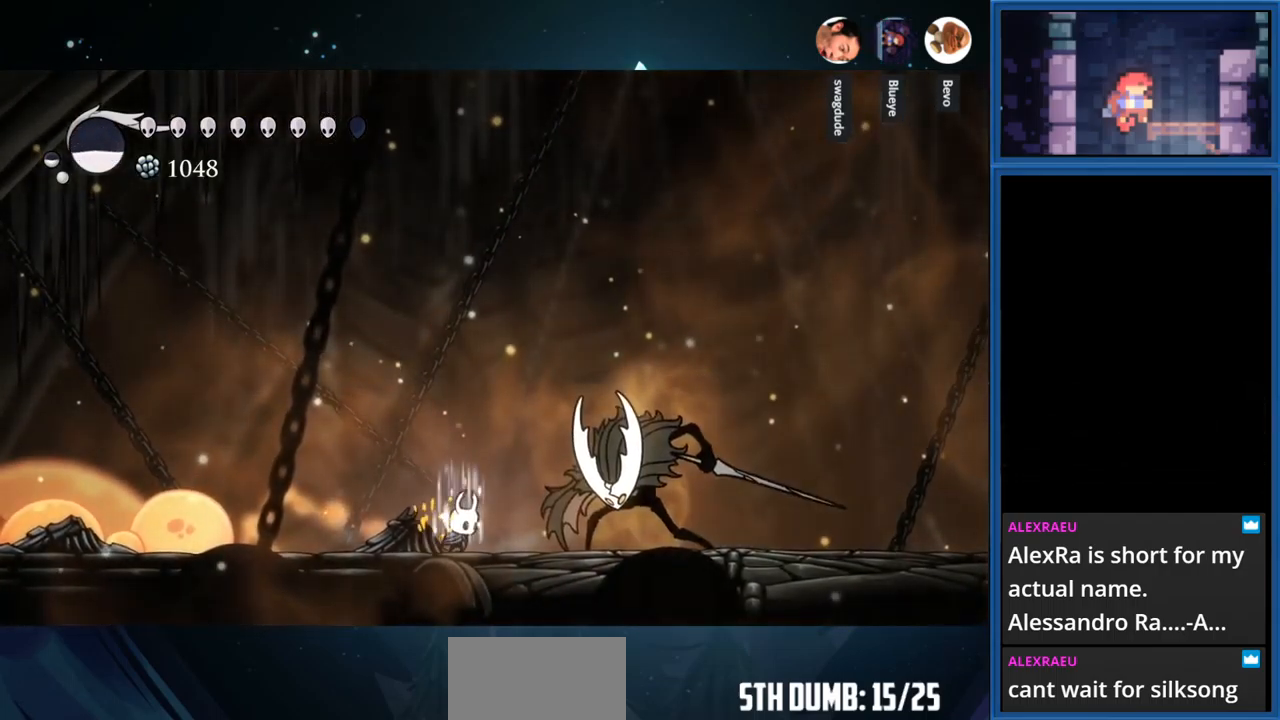
{"buttons": ["DPAD_RIGHT"], "right_stick": "center", "events": [[416, "CIRCLE", "up"], [450, "DPAD_RIGHT", "down"]]}
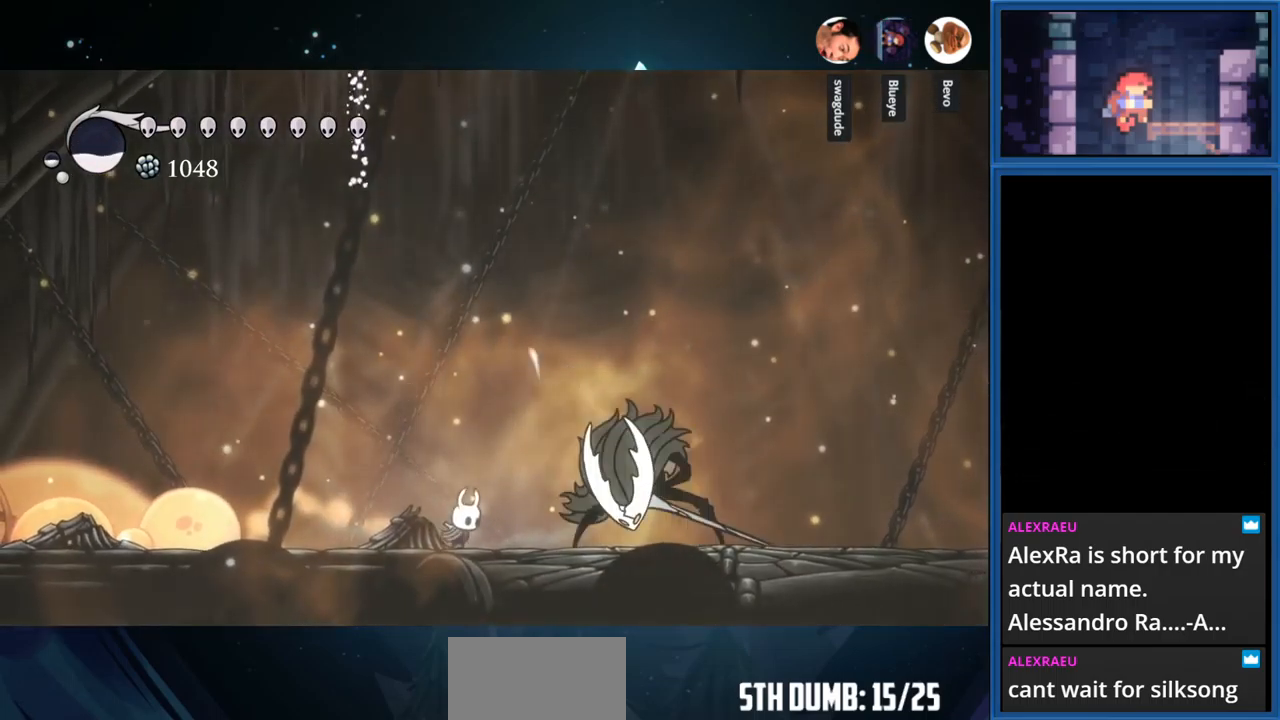
{"buttons": ["SQUARE", "DPAD_RIGHT"], "right_stick": "center", "events": [[100, "SQUARE", "down"], [266, "SQUARE", "up"], [466, "SQUARE", "down"]]}
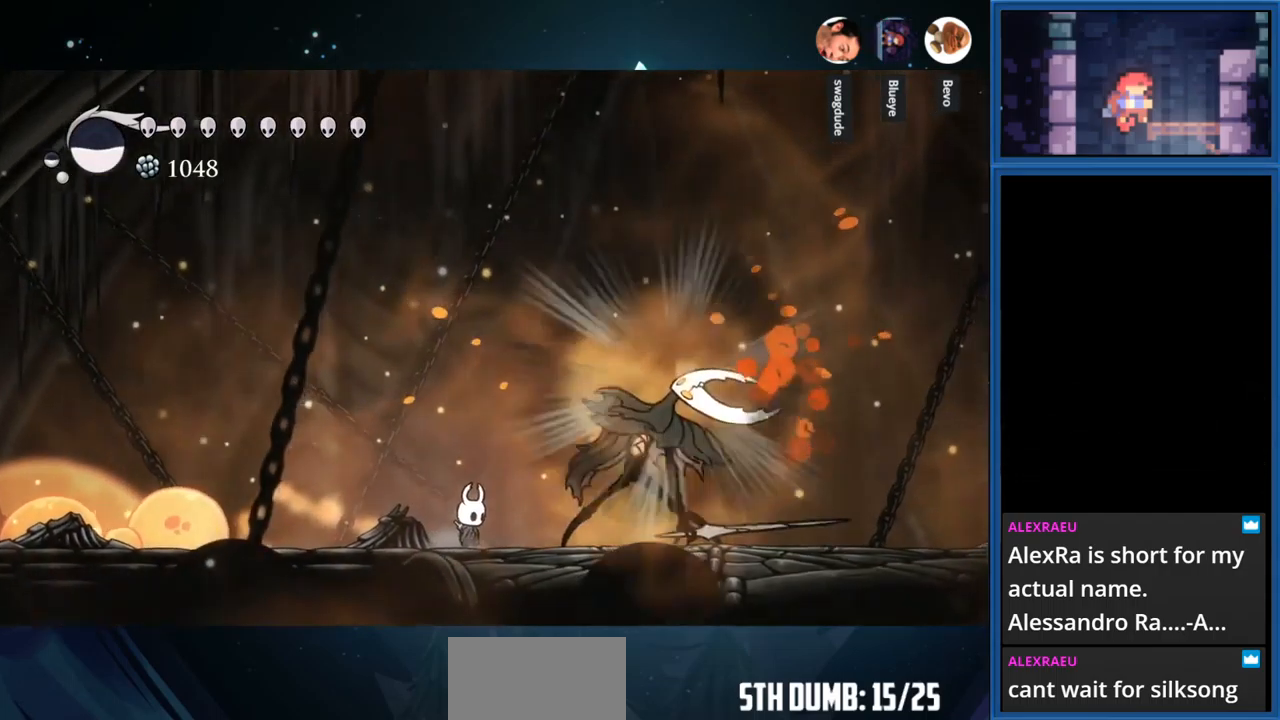
{"buttons": [], "right_stick": "center", "events": [[116, "SQUARE", "up"], [400, "DPAD_RIGHT", "up"]]}
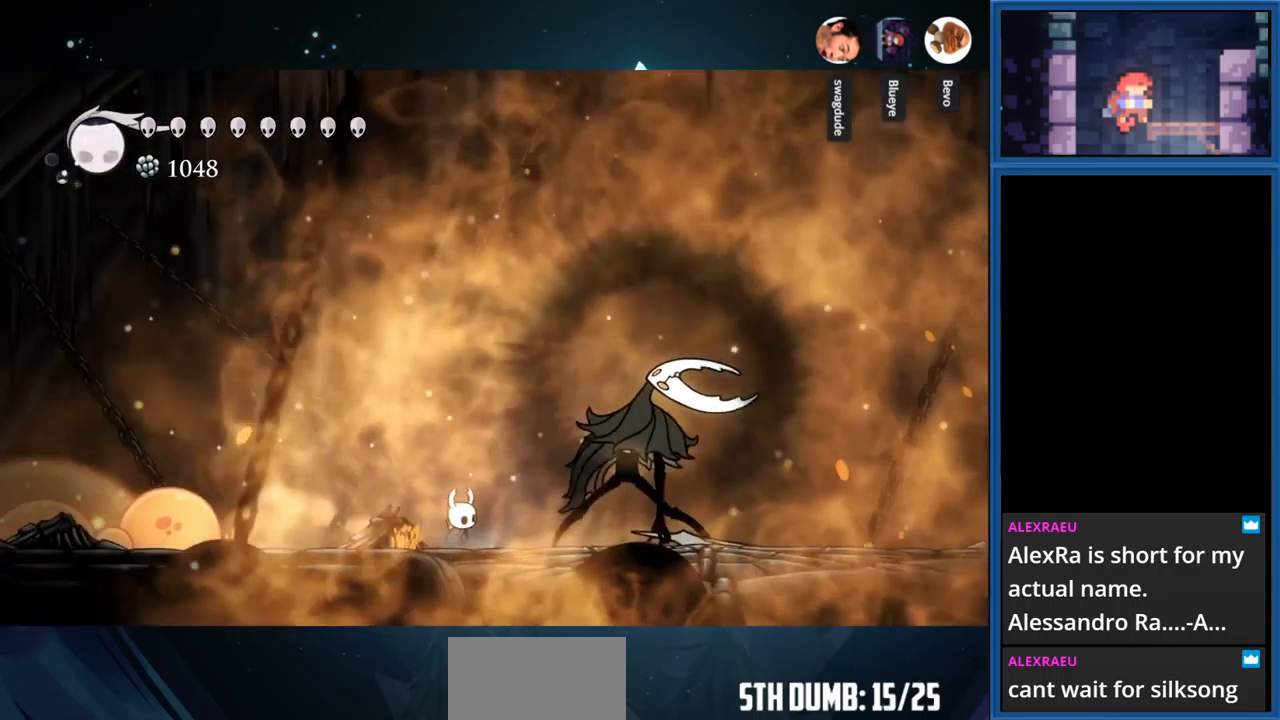
{"buttons": ["SQUARE", "DPAD_RIGHT"], "right_stick": "center", "events": [[216, "DPAD_RIGHT", "down"], [366, "SQUARE", "down"]]}
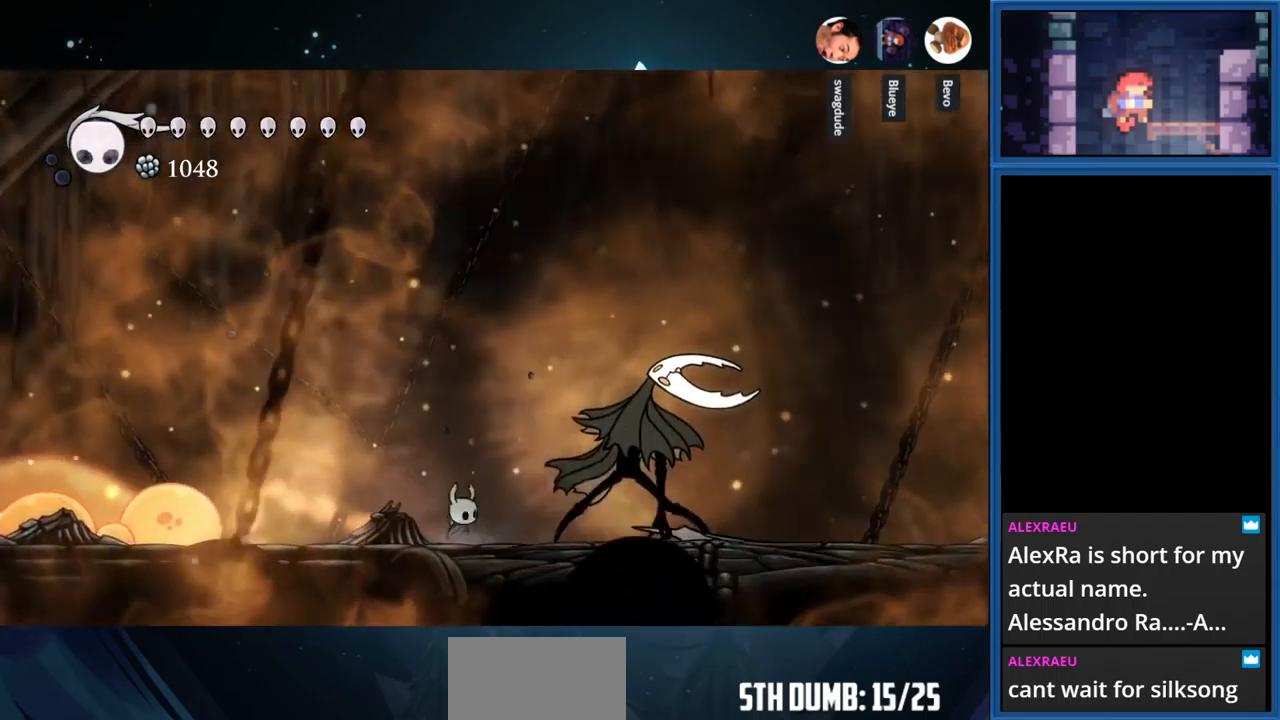
{"buttons": ["SQUARE"], "right_stick": "center", "events": [[33, "SQUARE", "up"], [116, "SQUARE", "down"], [250, "SQUARE", "up"], [300, "SQUARE", "down"], [433, "SQUARE", "up"], [483, "DPAD_RIGHT", "up"], [483, "SQUARE", "down"]]}
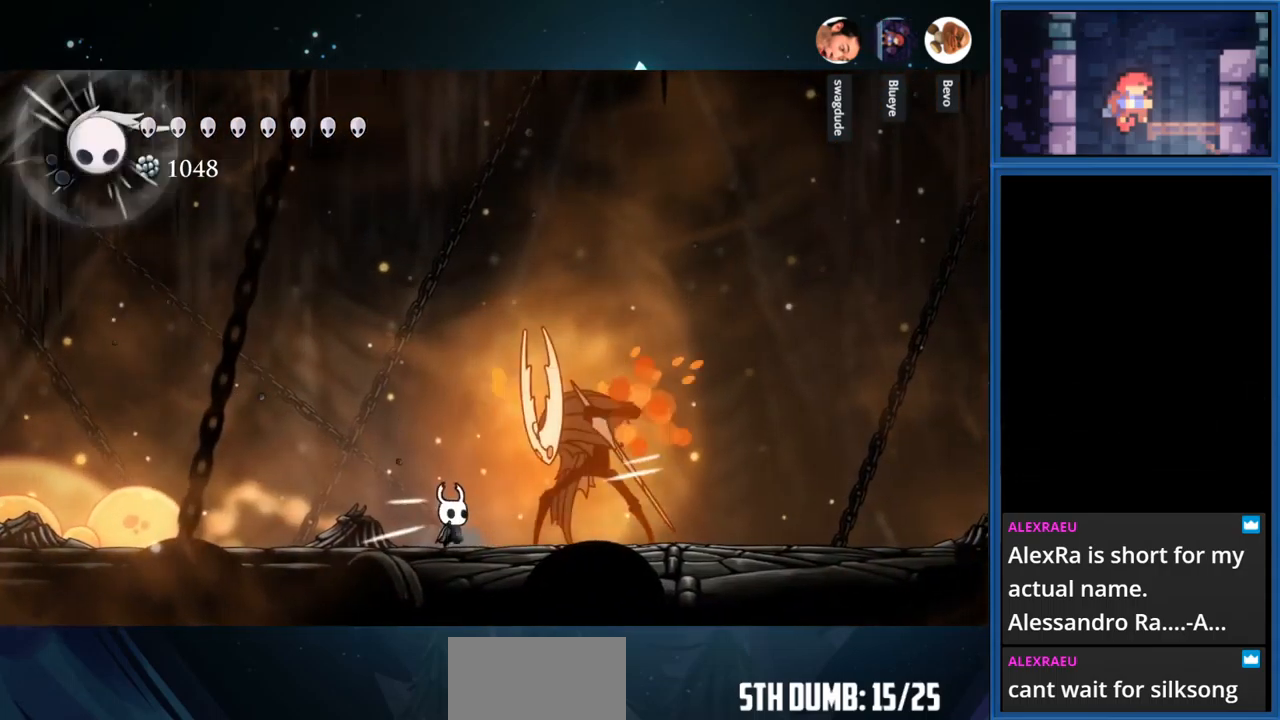
{"buttons": ["SQUARE"], "right_stick": "center", "events": [[100, "SQUARE", "up"], [216, "SQUARE", "down"], [300, "SQUARE", "up"], [450, "SQUARE", "down"]]}
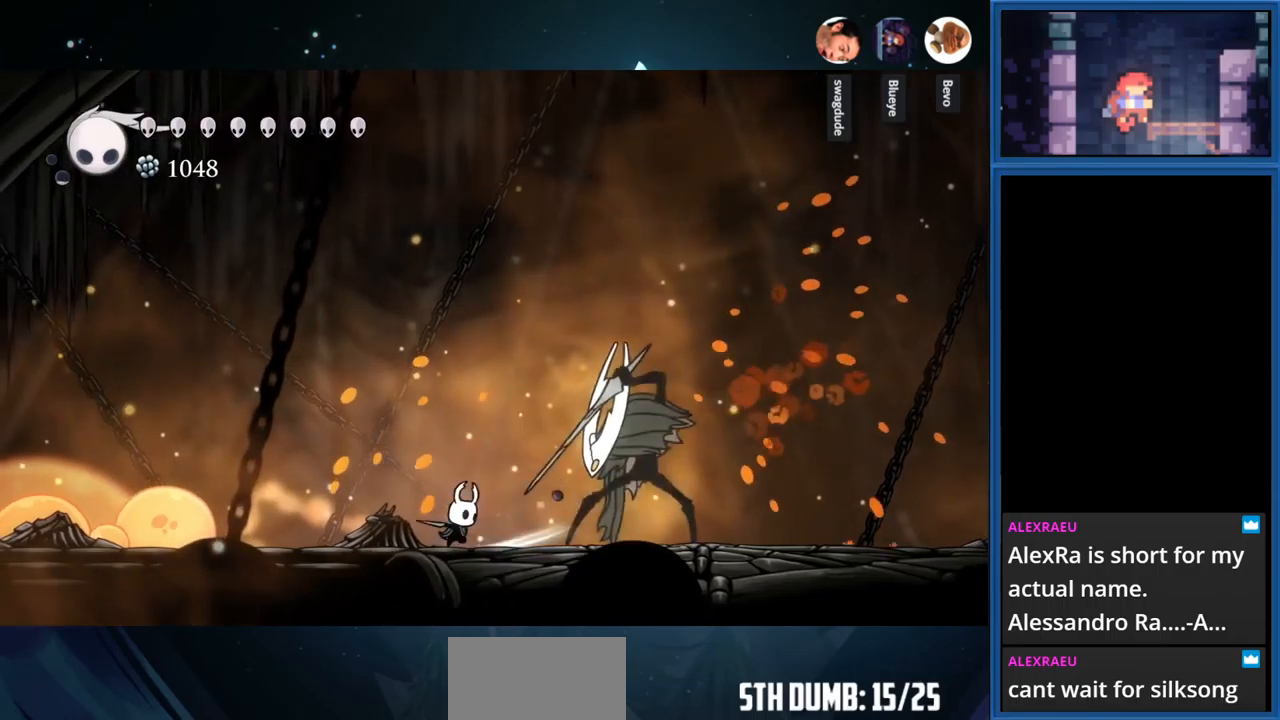
{"buttons": ["R1", "DPAD_LEFT"], "right_stick": "center", "events": [[150, "DPAD_LEFT", "down"], [150, "SQUARE", "up"], [383, "R1", "down"]]}
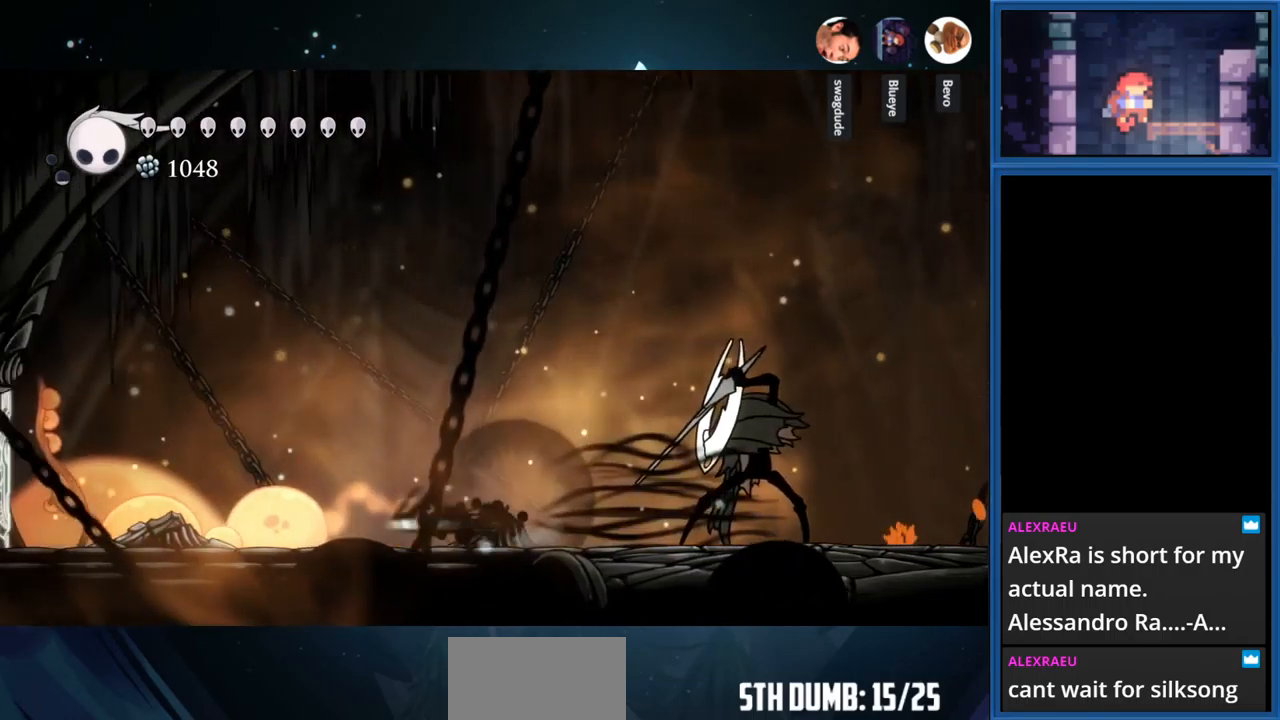
{"buttons": ["R1", "DPAD_RIGHT"], "right_stick": "center", "events": [[17, "R1", "up"], [50, "DPAD_LEFT", "up"], [183, "DPAD_RIGHT", "down"], [367, "R1", "down"]]}
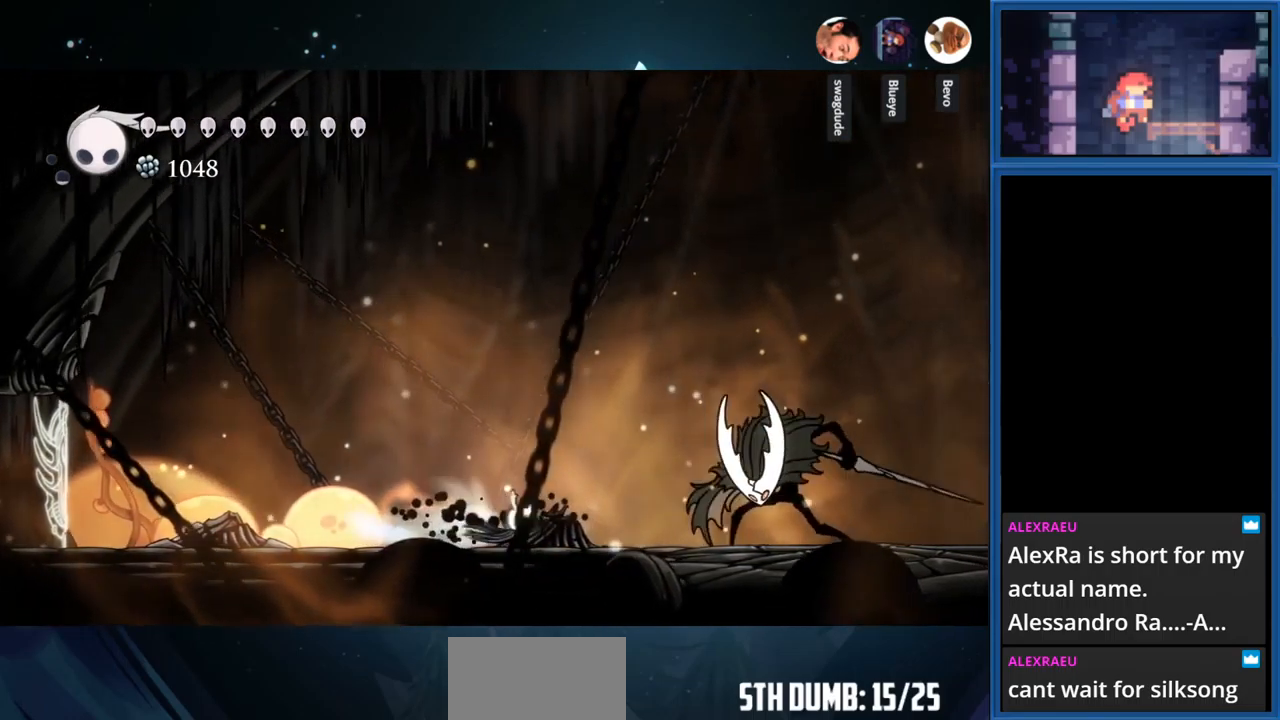
{"buttons": [], "right_stick": "center", "events": [[33, "R1", "up"], [183, "DPAD_RIGHT", "up"], [217, "SQUARE", "down"], [367, "SQUARE", "up"]]}
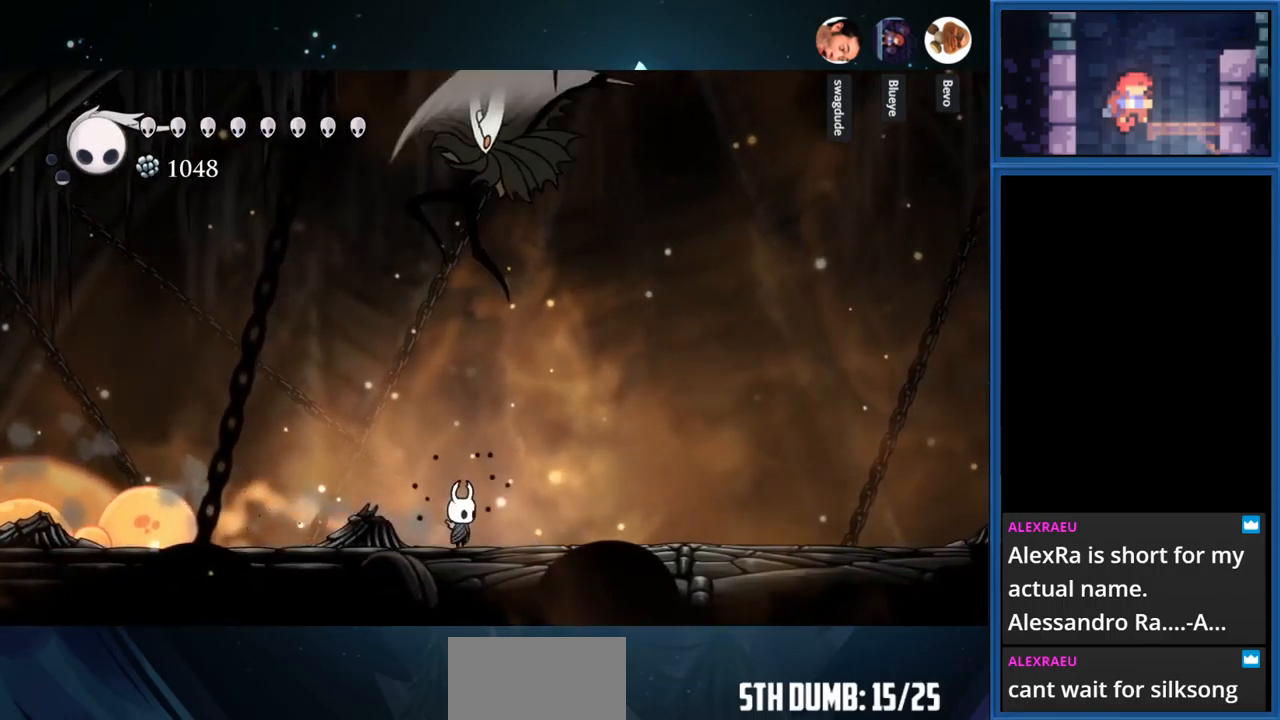
{"buttons": [], "right_stick": "center", "events": [[17, "DPAD_RIGHT", "down"], [133, "R1", "down"], [267, "R1", "up"], [383, "DPAD_RIGHT", "up"]]}
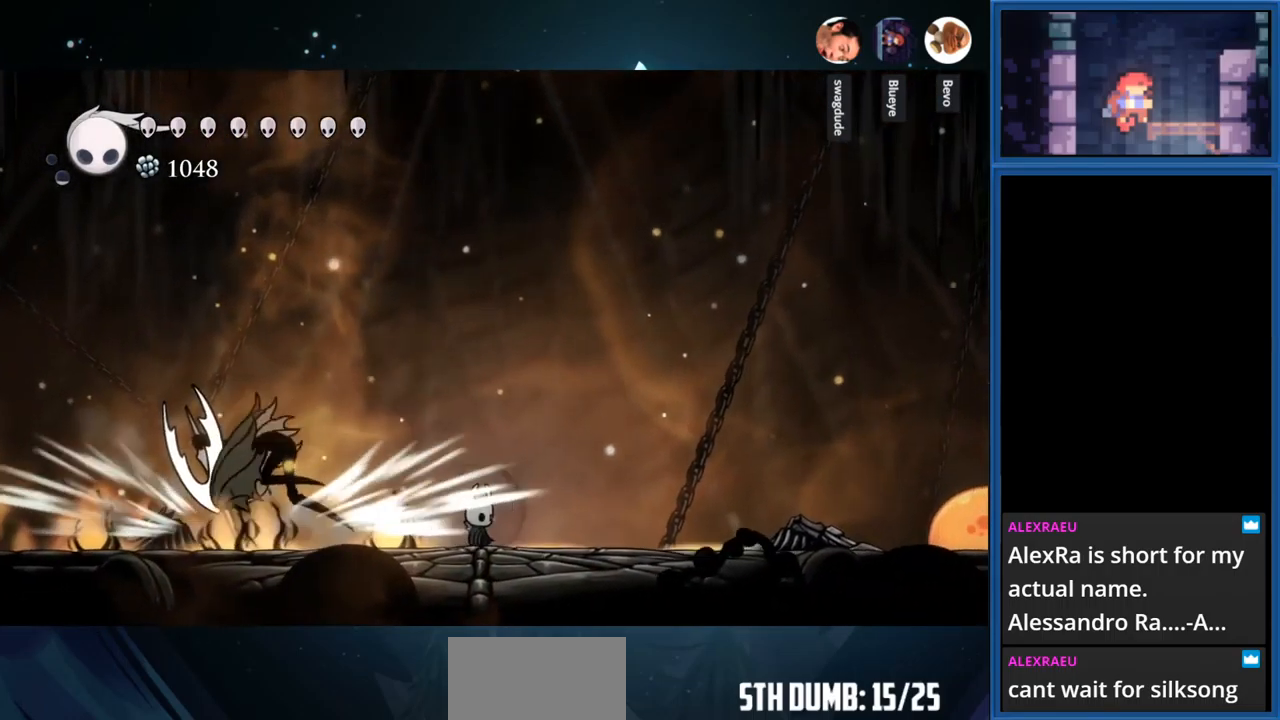
{"buttons": [], "right_stick": "center", "events": [[283, "DPAD_LEFT", "down"], [317, "DPAD_LEFT", "up"]]}
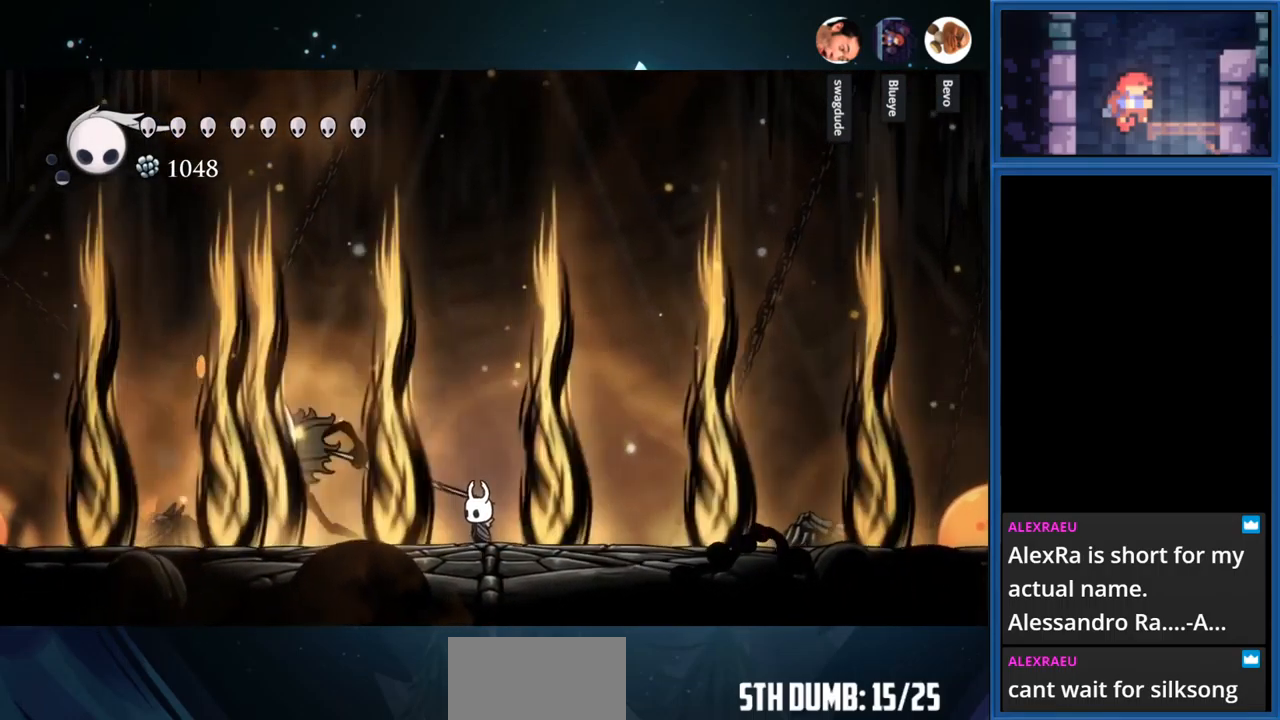
{"buttons": ["SQUARE"], "right_stick": "center", "events": [[217, "DPAD_LEFT", "down"], [433, "SQUARE", "down"], [500, "DPAD_LEFT", "up"]]}
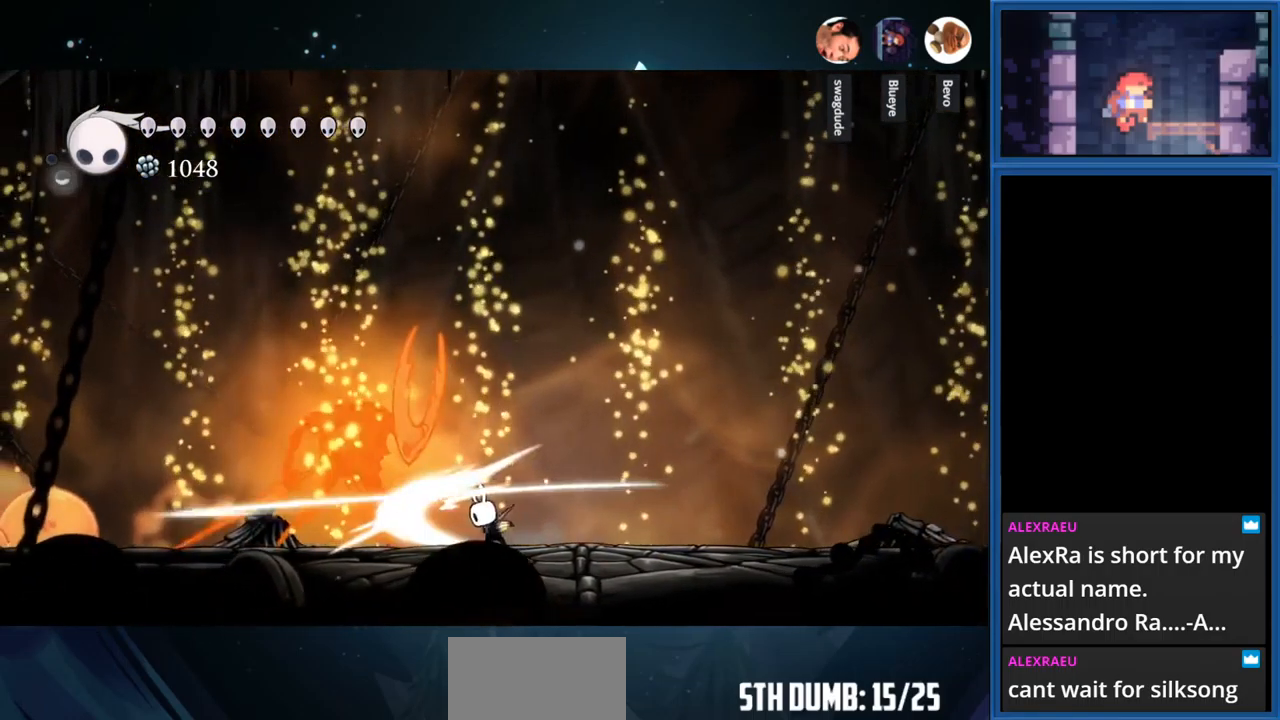
{"buttons": ["DPAD_RIGHT"], "right_stick": "center", "events": [[83, "SQUARE", "up"], [217, "DPAD_LEFT", "down"], [317, "SQUARE", "down"], [417, "DPAD_LEFT", "up"], [450, "SQUARE", "up"], [500, "DPAD_RIGHT", "down"]]}
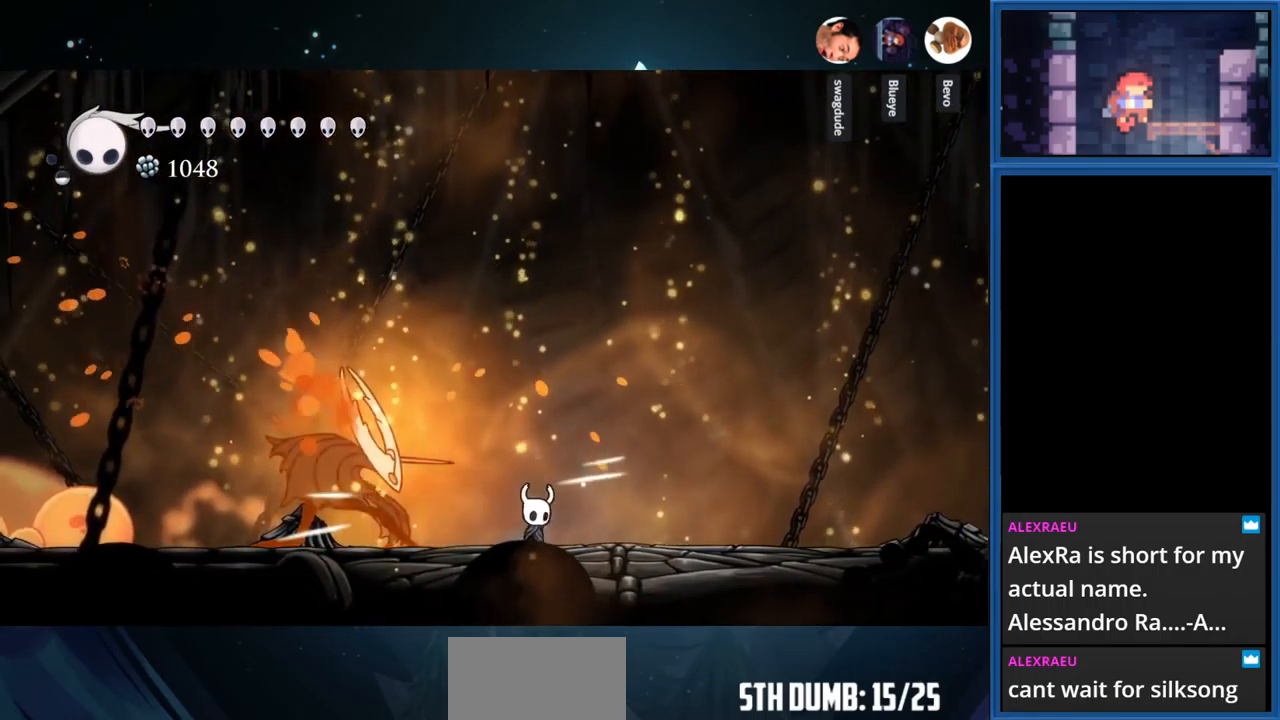
{"buttons": [], "right_stick": "center", "events": [[167, "R1", "down"], [317, "R1", "up"], [350, "DPAD_RIGHT", "up"]]}
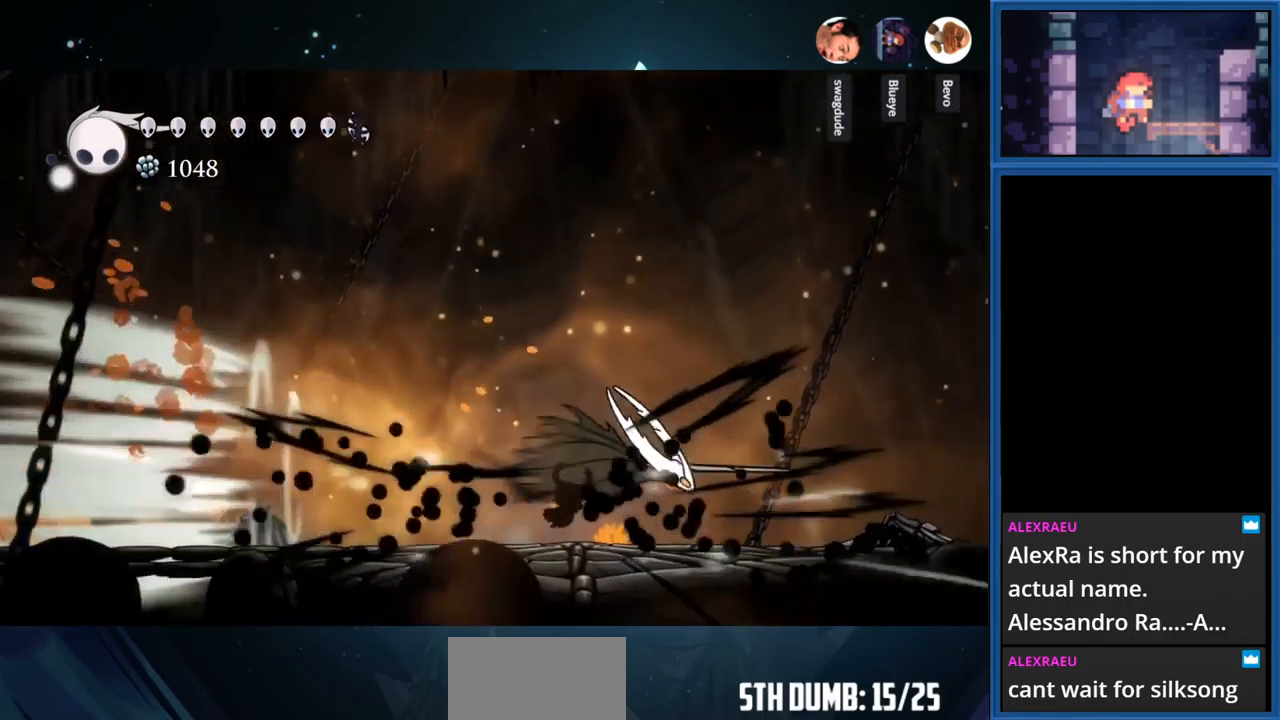
{"buttons": ["DPAD_RIGHT"], "right_stick": "center", "events": [[183, "DPAD_RIGHT", "down"], [233, "SQUARE", "down"], [400, "SQUARE", "up"]]}
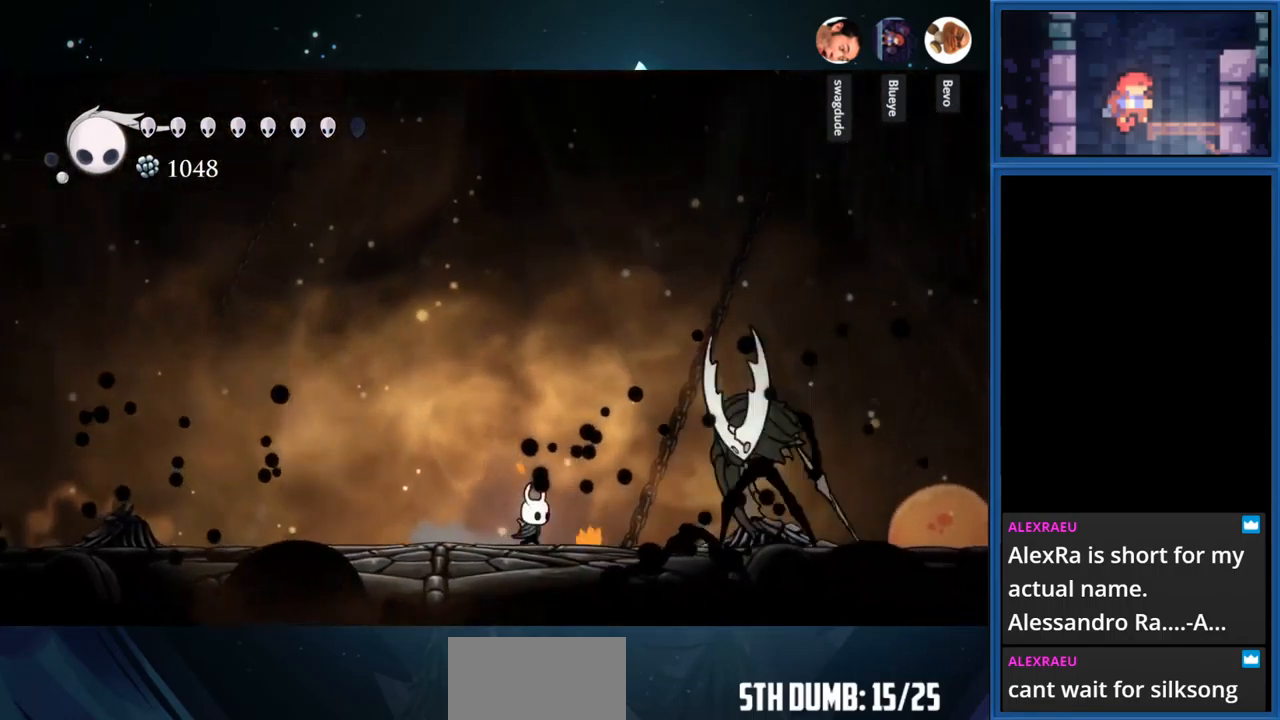
{"buttons": ["DPAD_RIGHT"], "right_stick": "center", "events": [[217, "SQUARE", "down"], [384, "SQUARE", "up"]]}
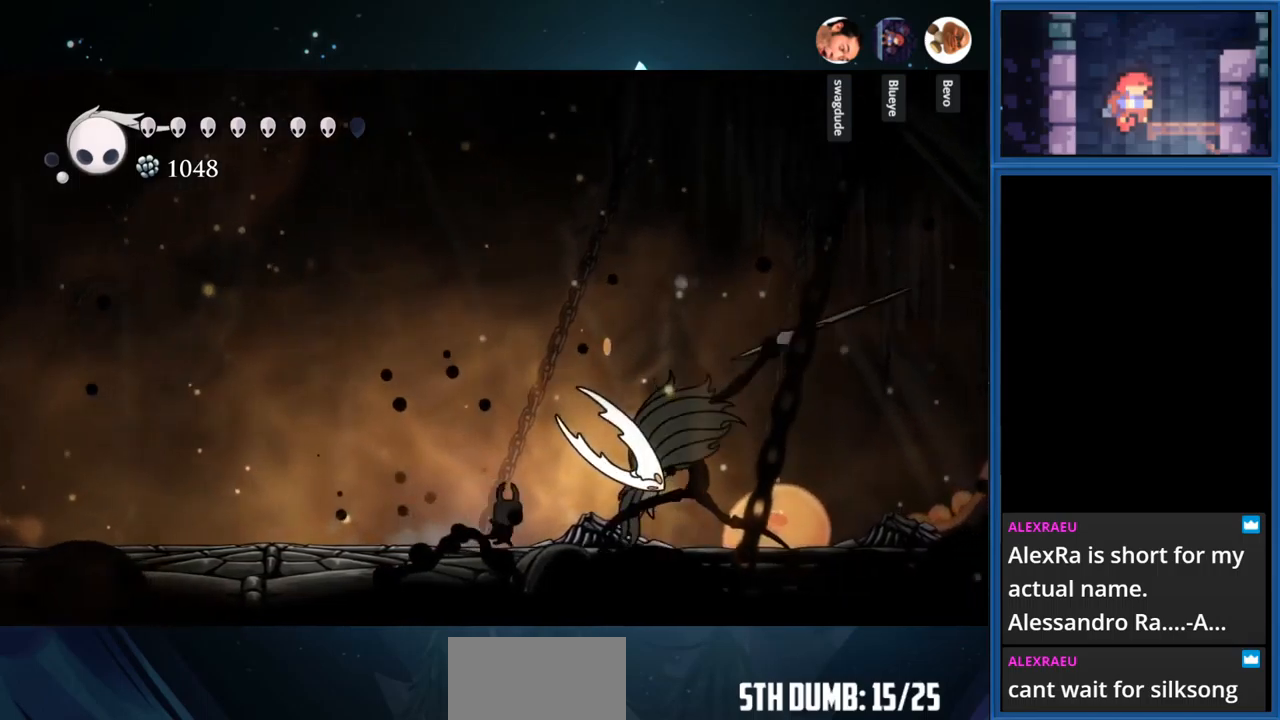
{"buttons": ["SQUARE"], "right_stick": "center", "events": [[84, "SQUARE", "down"], [234, "SQUARE", "up"], [334, "DPAD_RIGHT", "up"], [367, "SQUARE", "down"]]}
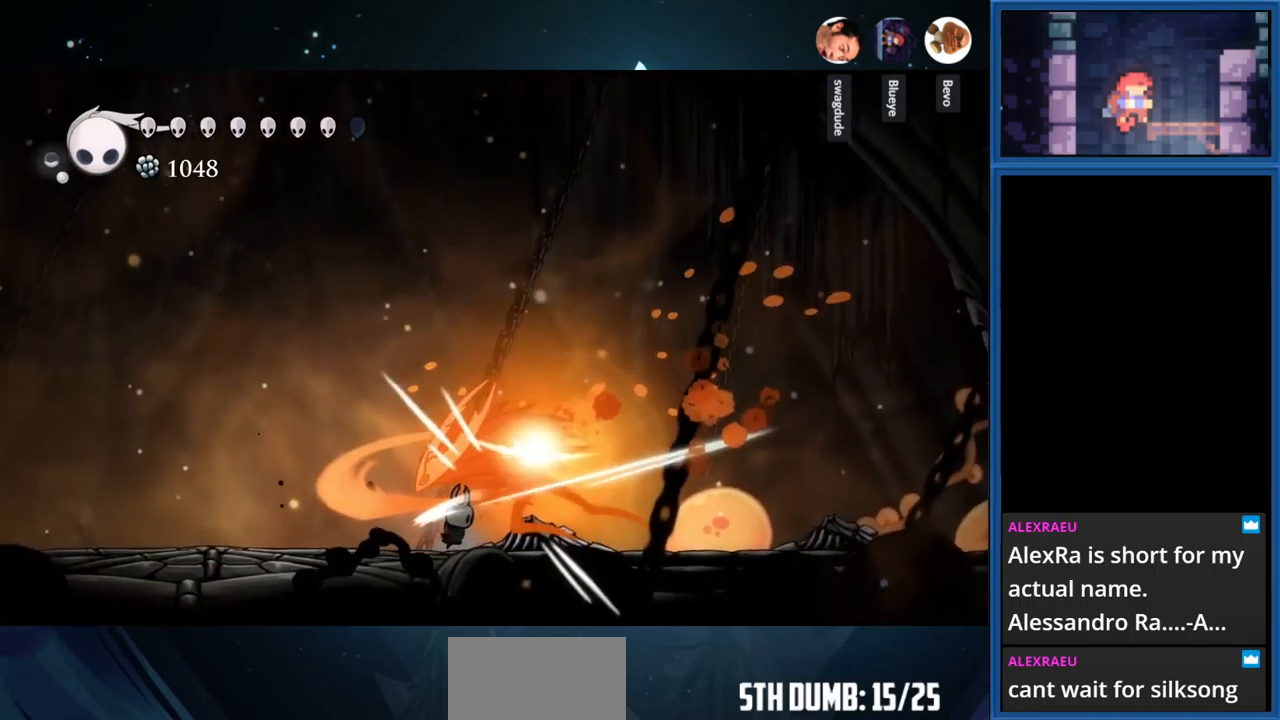
{"buttons": ["SQUARE"], "right_stick": "center", "events": [[17, "SQUARE", "up"], [167, "SQUARE", "down"], [334, "SQUARE", "up"], [417, "SQUARE", "down"]]}
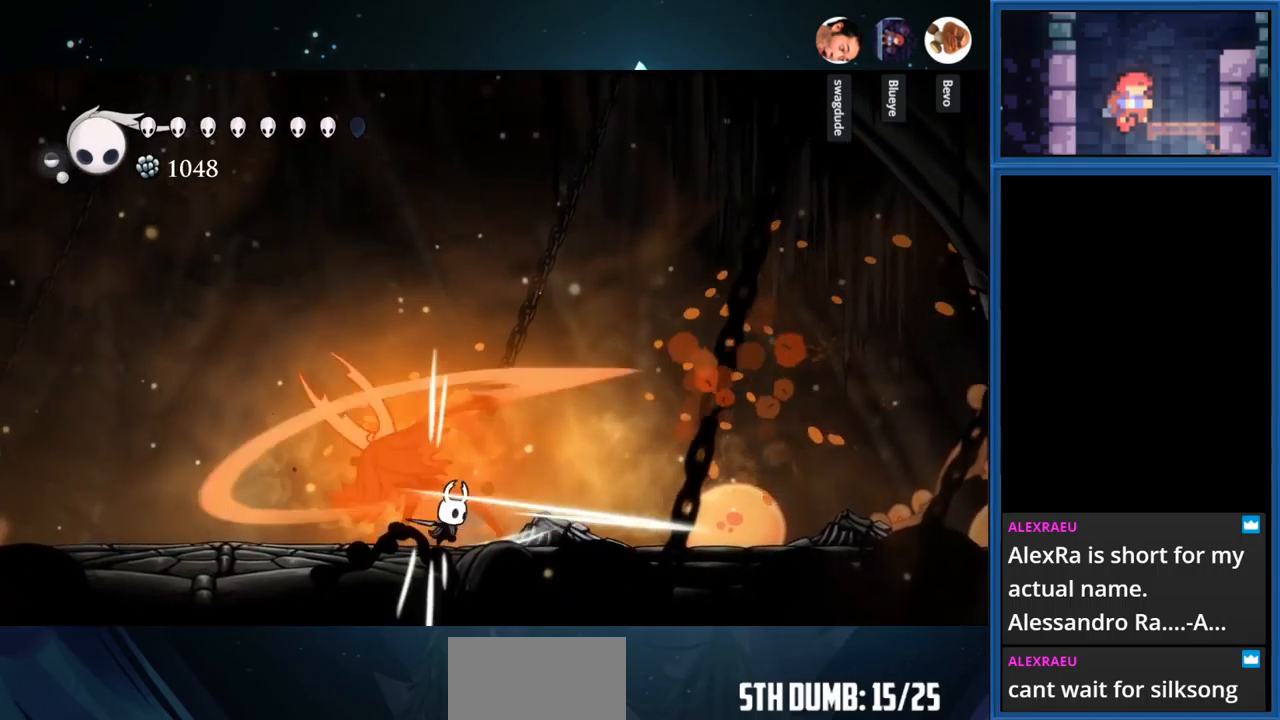
{"buttons": [], "right_stick": "center", "events": [[67, "SQUARE", "up"], [234, "SQUARE", "down"], [400, "SQUARE", "up"]]}
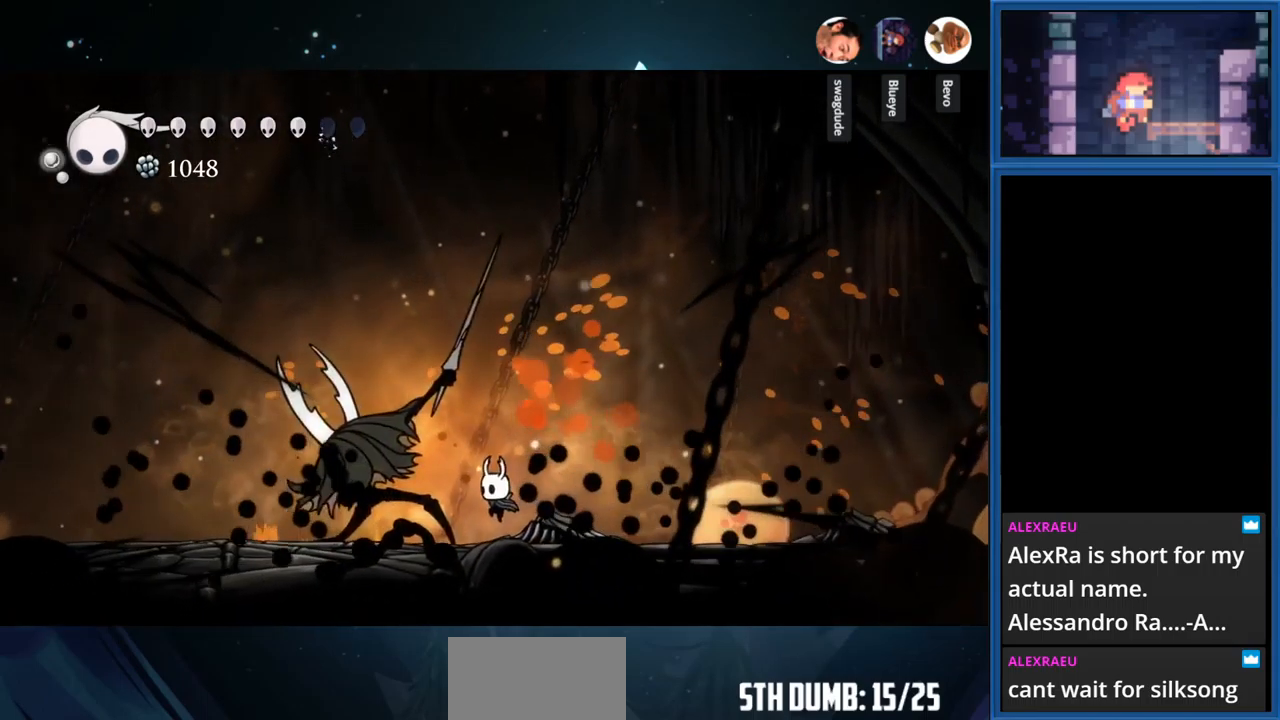
{"buttons": ["SQUARE", "DPAD_LEFT"], "right_stick": "center", "events": [[117, "DPAD_LEFT", "down"], [167, "SQUARE", "down"], [267, "DPAD_LEFT", "up"], [284, "DPAD_LEFT", "down"], [317, "SQUARE", "up"], [450, "SQUARE", "down"]]}
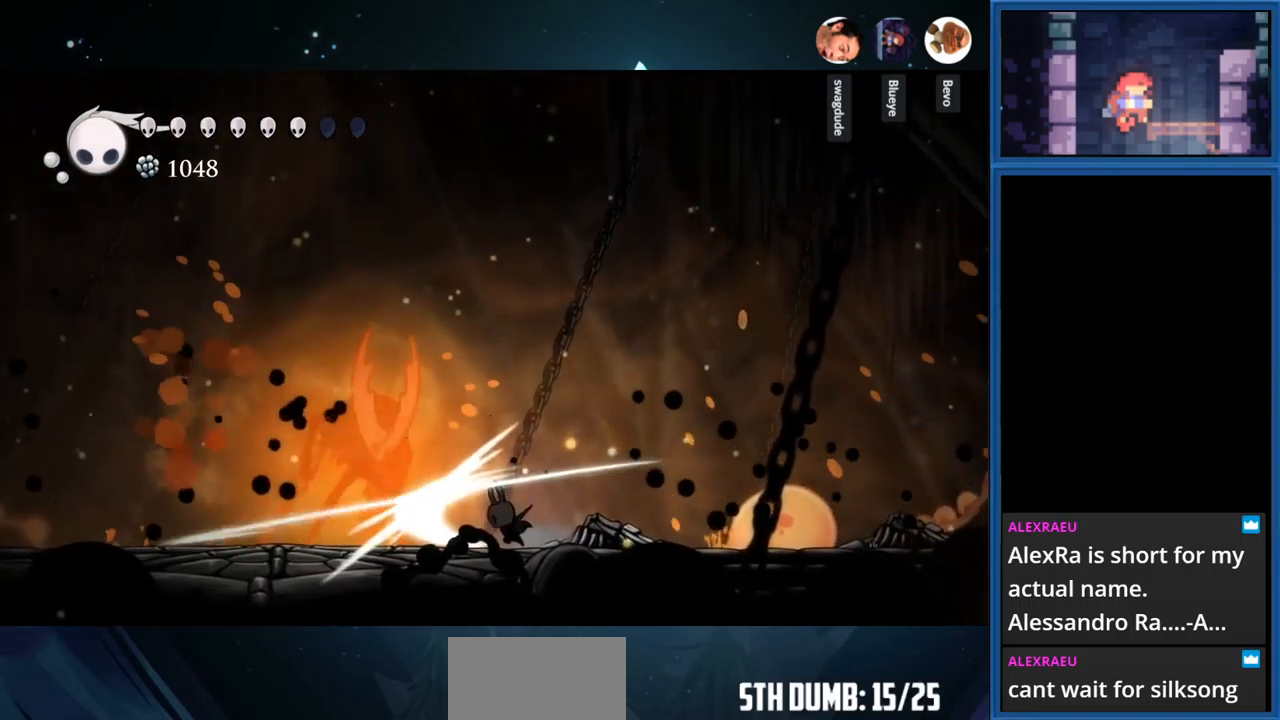
{"buttons": ["DPAD_LEFT"], "right_stick": "center", "events": [[117, "SQUARE", "up"], [300, "SQUARE", "down"], [467, "SQUARE", "up"]]}
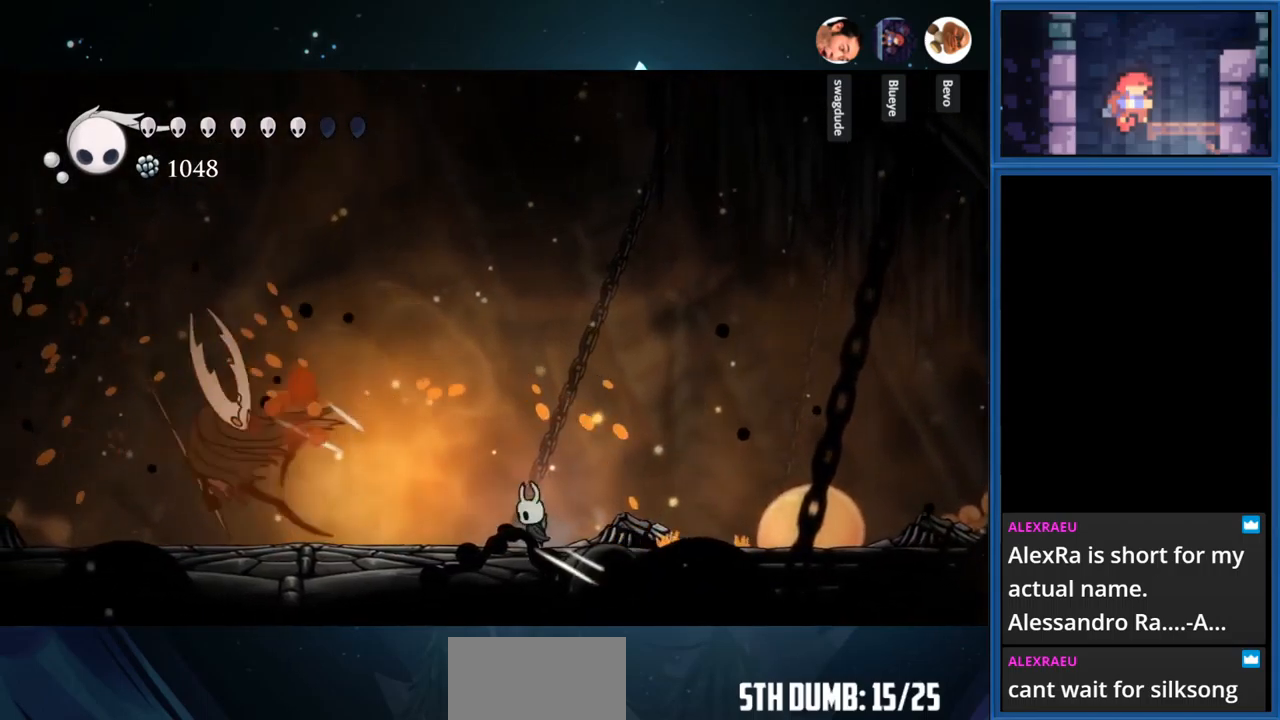
{"buttons": ["DPAD_RIGHT"], "right_stick": "center", "events": [[284, "DPAD_LEFT", "up"], [484, "DPAD_RIGHT", "down"]]}